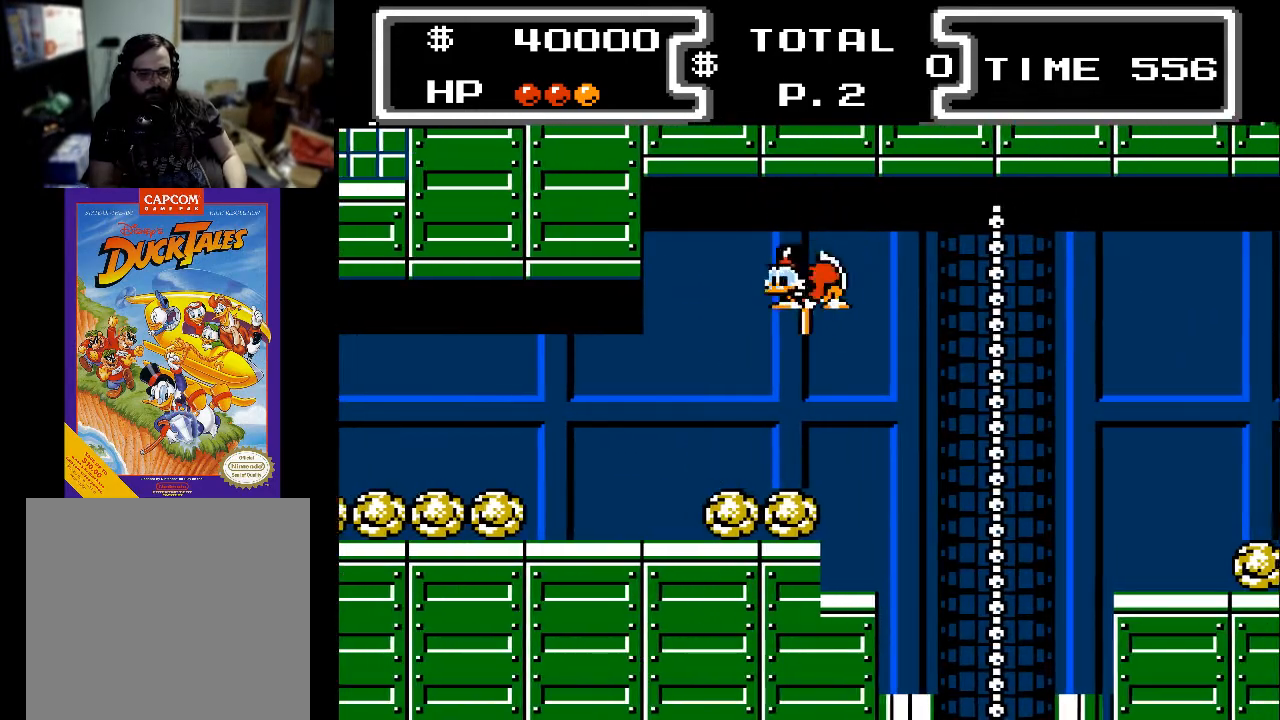
Gameplay with a controller (Xbox layout); each line is a JSON object with the inputs held at the frame after it. "events" lists button and stick changes between this image and that frame as [ms after this image, input, new state], when the widget could be followed in between. Not read: left_stick right_stick.
{"buttons": ["X", "DPAD_DOWN", "DPAD_RIGHT"], "events": [[100, "DPAD_RIGHT", "down"]]}
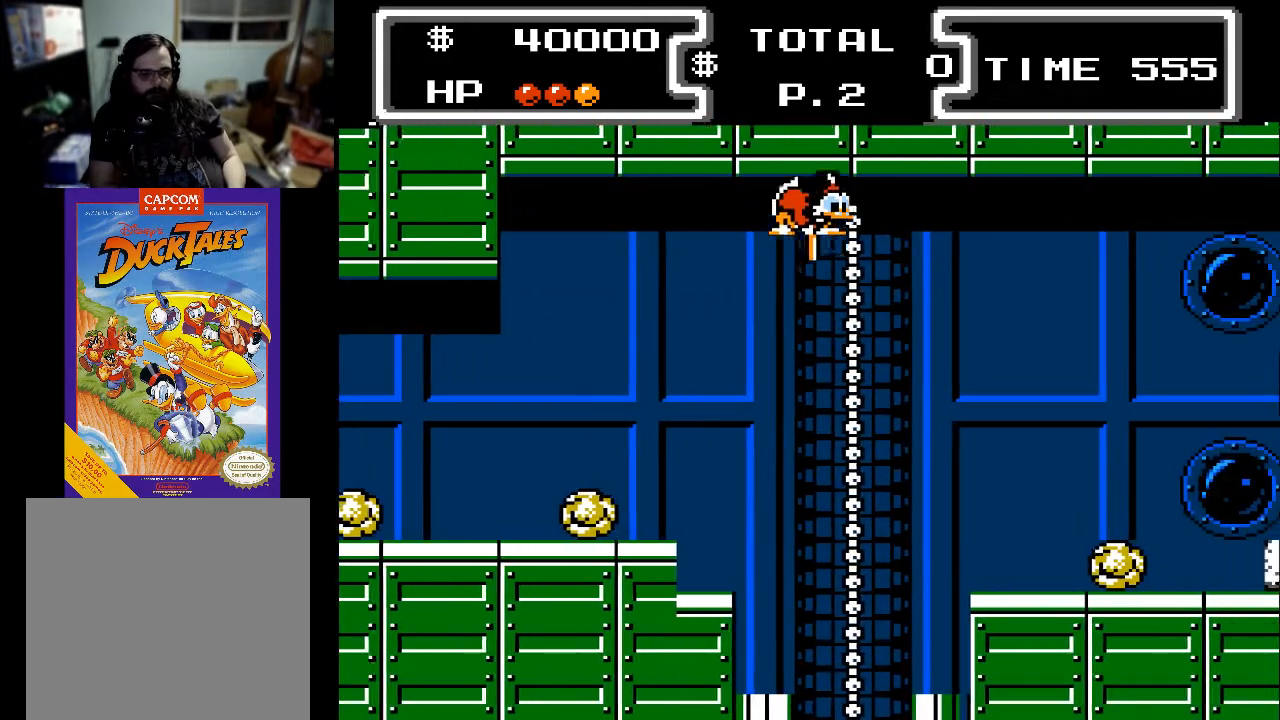
{"buttons": ["X", "DPAD_DOWN", "DPAD_RIGHT"], "events": []}
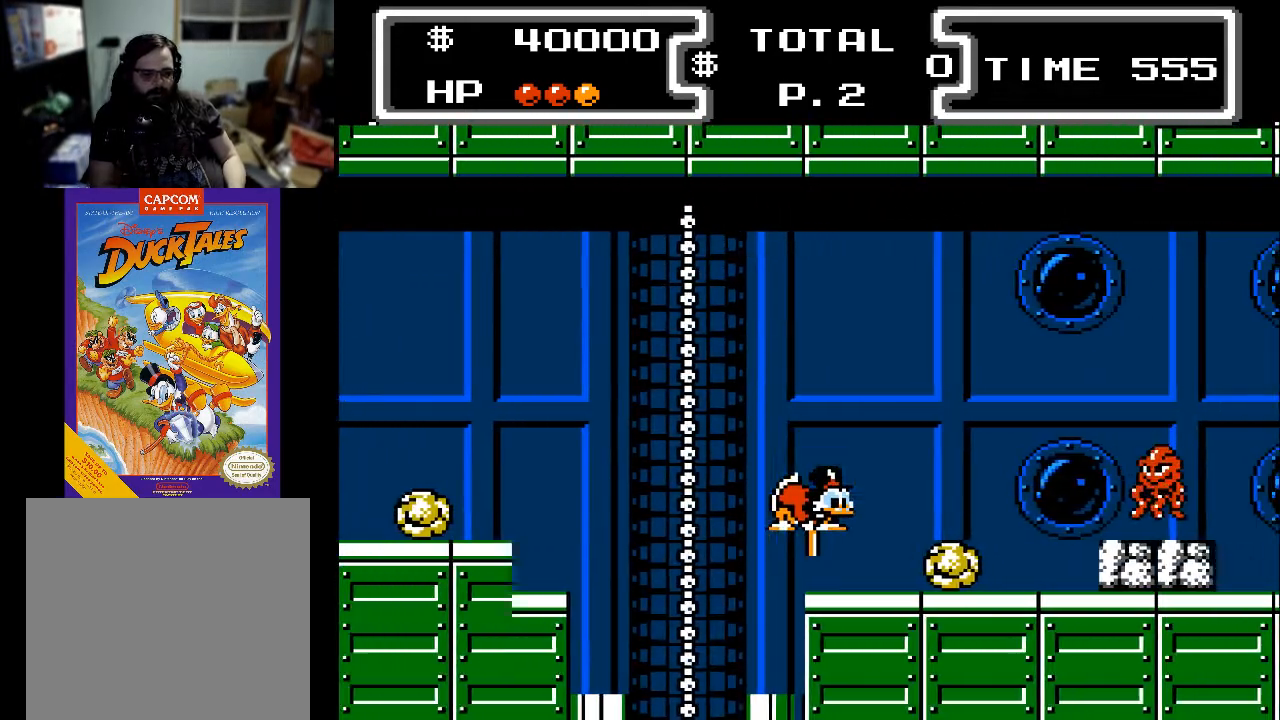
{"buttons": ["X", "DPAD_DOWN"], "events": [[467, "DPAD_RIGHT", "up"]]}
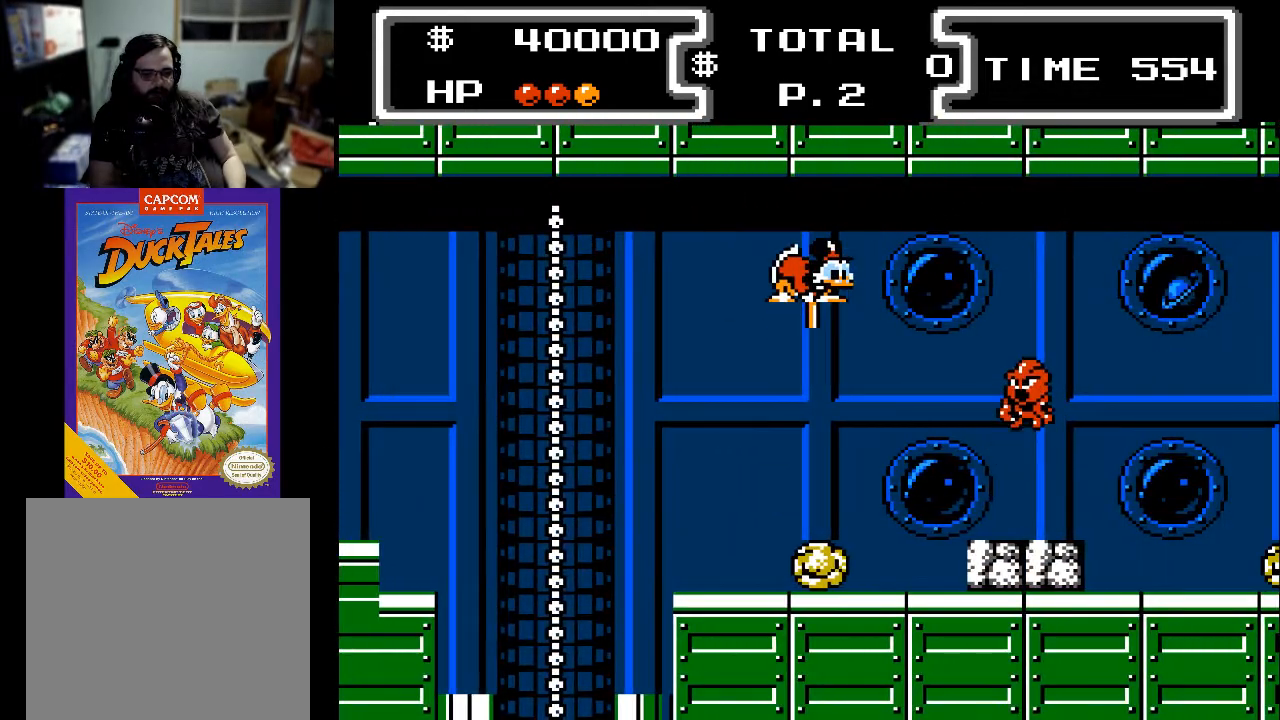
{"buttons": ["X", "DPAD_DOWN", "DPAD_RIGHT"], "events": [[400, "DPAD_RIGHT", "down"]]}
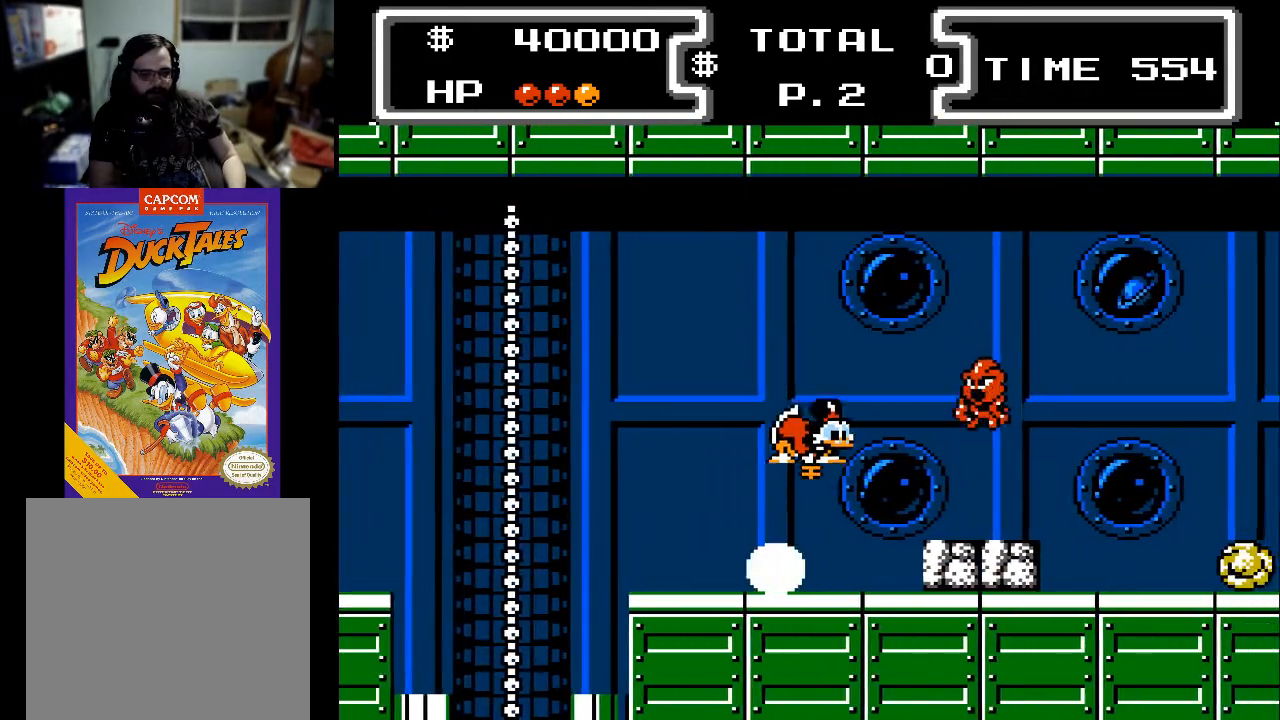
{"buttons": ["X", "DPAD_DOWN"], "events": [[467, "DPAD_RIGHT", "up"]]}
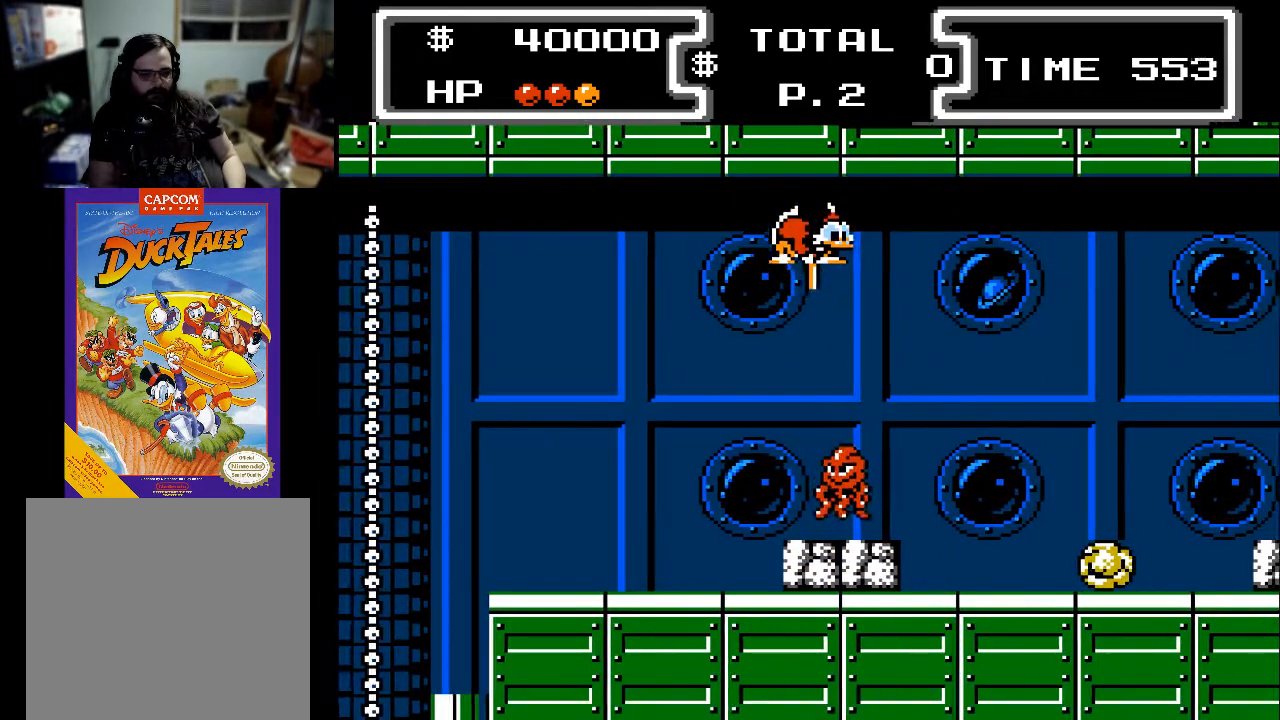
{"buttons": ["X", "DPAD_DOWN", "DPAD_RIGHT"], "events": [[133, "DPAD_RIGHT", "down"], [300, "DPAD_RIGHT", "up"], [333, "DPAD_RIGHT", "down"]]}
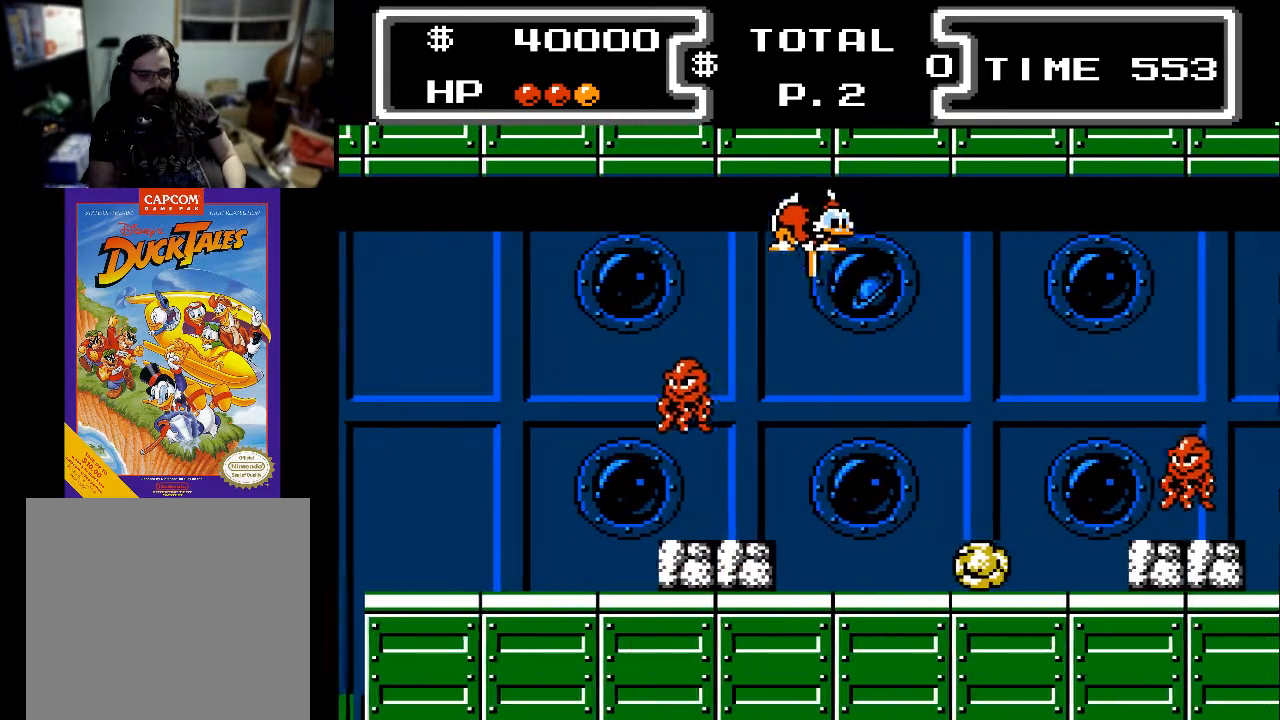
{"buttons": ["X", "DPAD_DOWN", "DPAD_RIGHT"], "events": []}
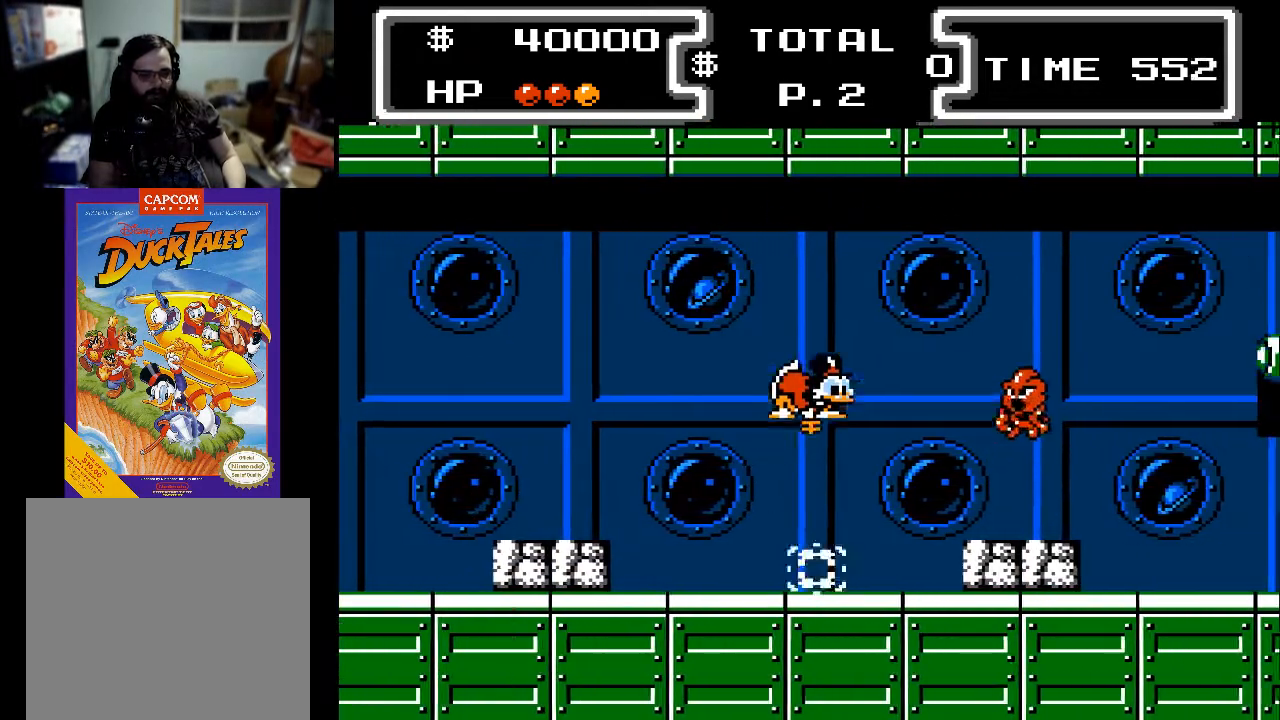
{"buttons": ["X", "DPAD_DOWN"], "events": [[300, "DPAD_RIGHT", "up"]]}
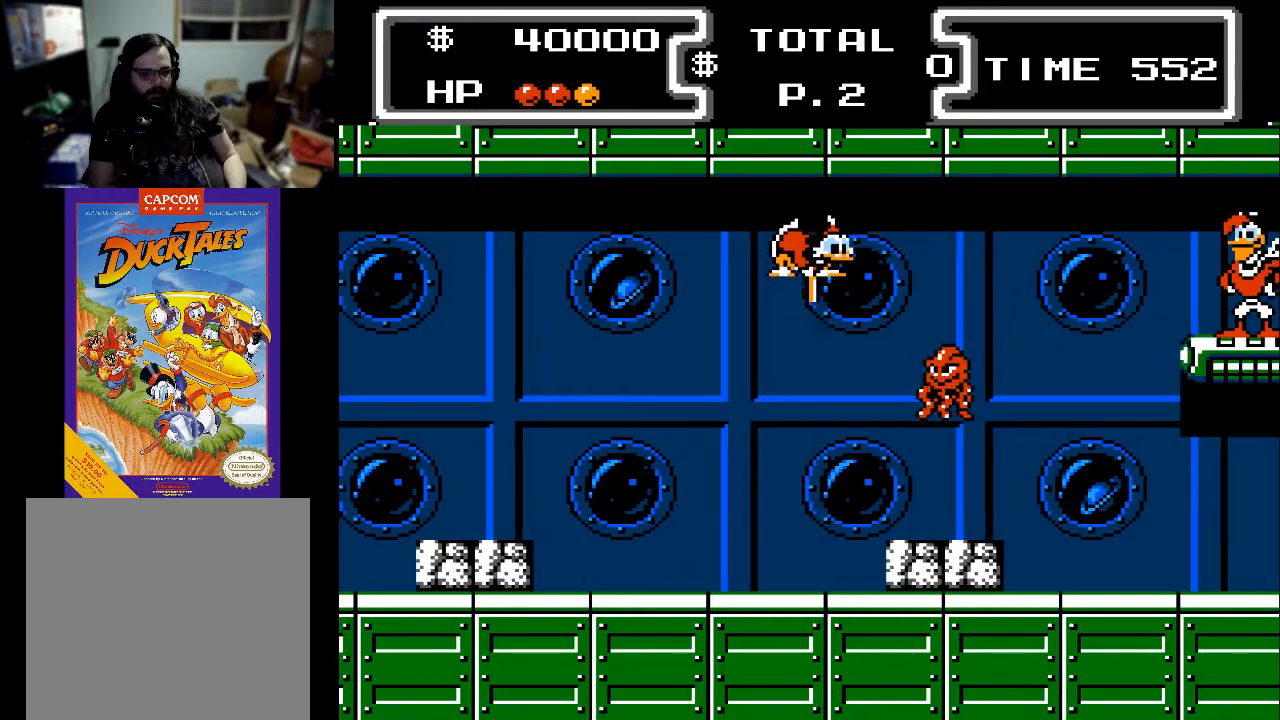
{"buttons": ["X", "DPAD_DOWN"], "events": []}
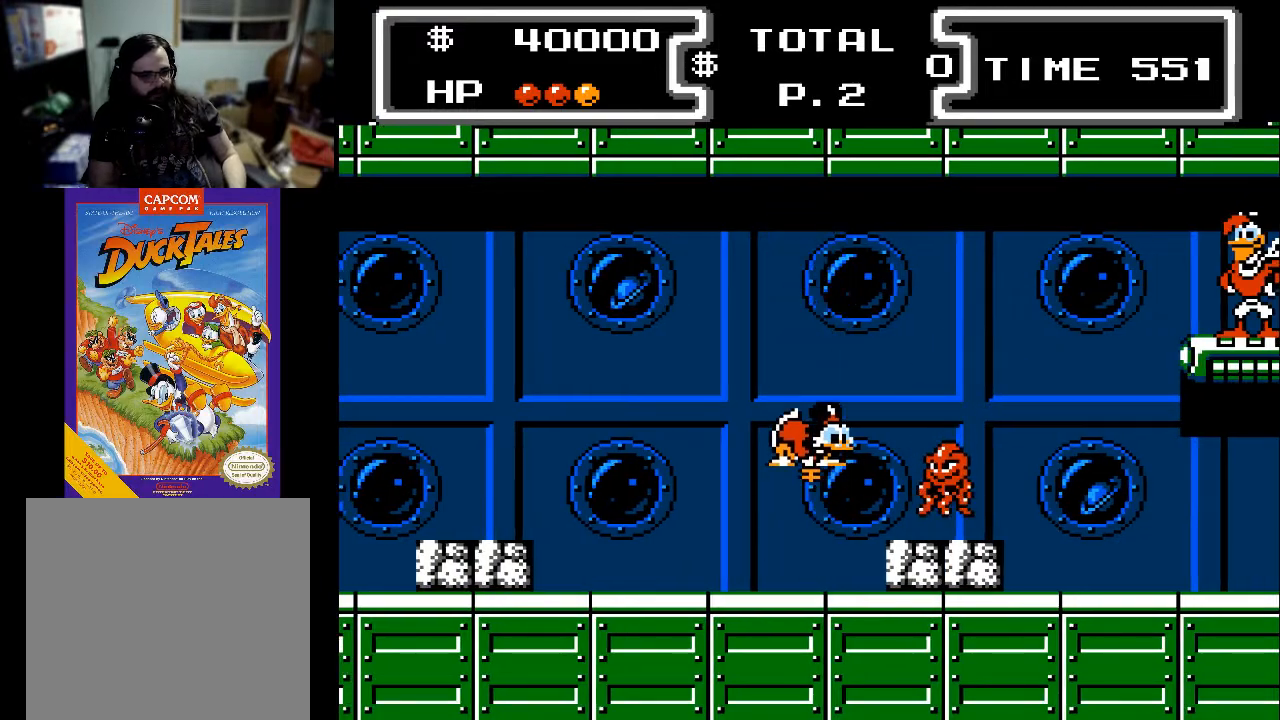
{"buttons": ["X", "DPAD_DOWN"], "events": [[67, "DPAD_RIGHT", "down"], [400, "DPAD_RIGHT", "up"]]}
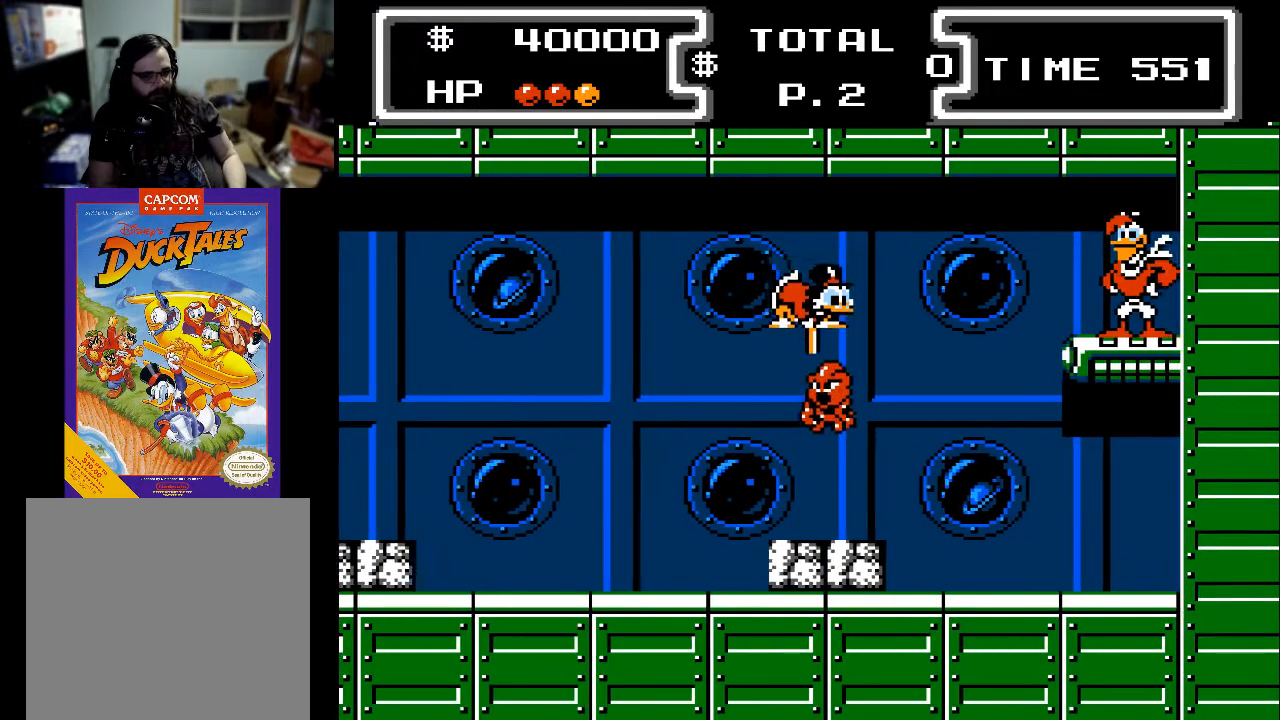
{"buttons": ["X", "DPAD_DOWN", "DPAD_RIGHT"], "events": [[200, "DPAD_LEFT", "down"], [367, "DPAD_LEFT", "up"], [433, "DPAD_RIGHT", "down"]]}
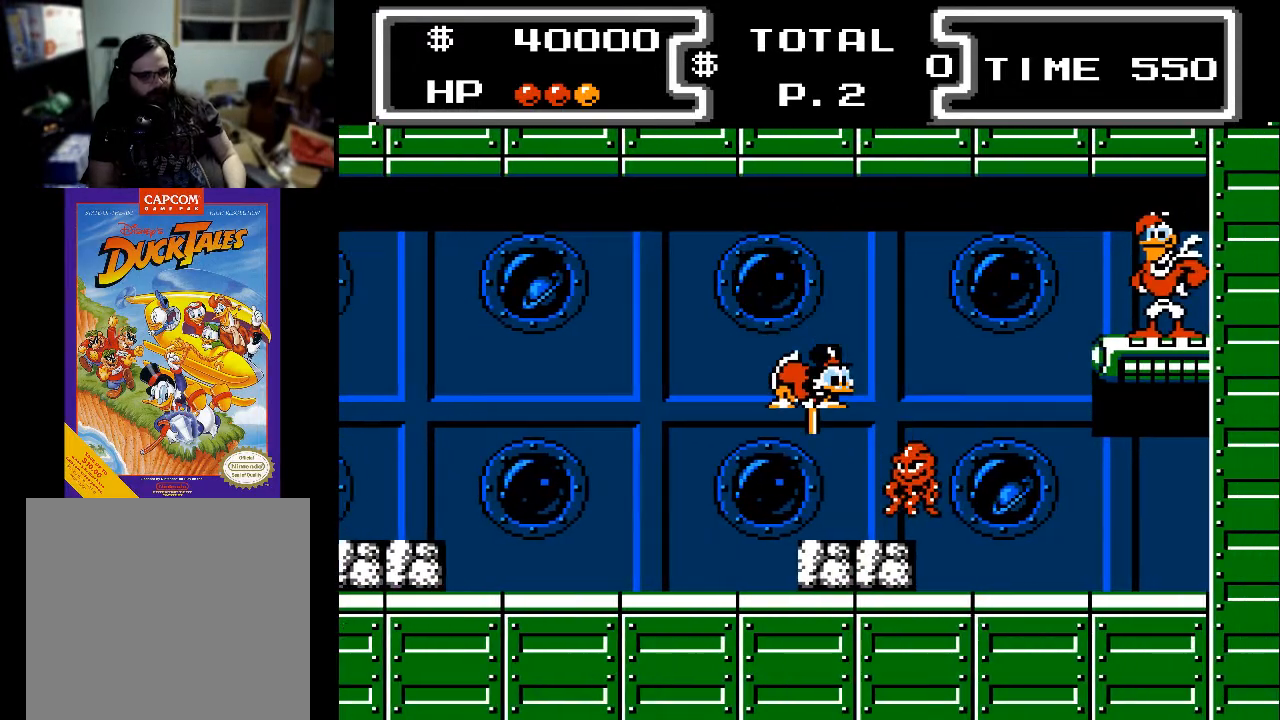
{"buttons": ["X", "DPAD_DOWN", "DPAD_LEFT"], "events": [[33, "DPAD_RIGHT", "up"], [200, "DPAD_LEFT", "down"]]}
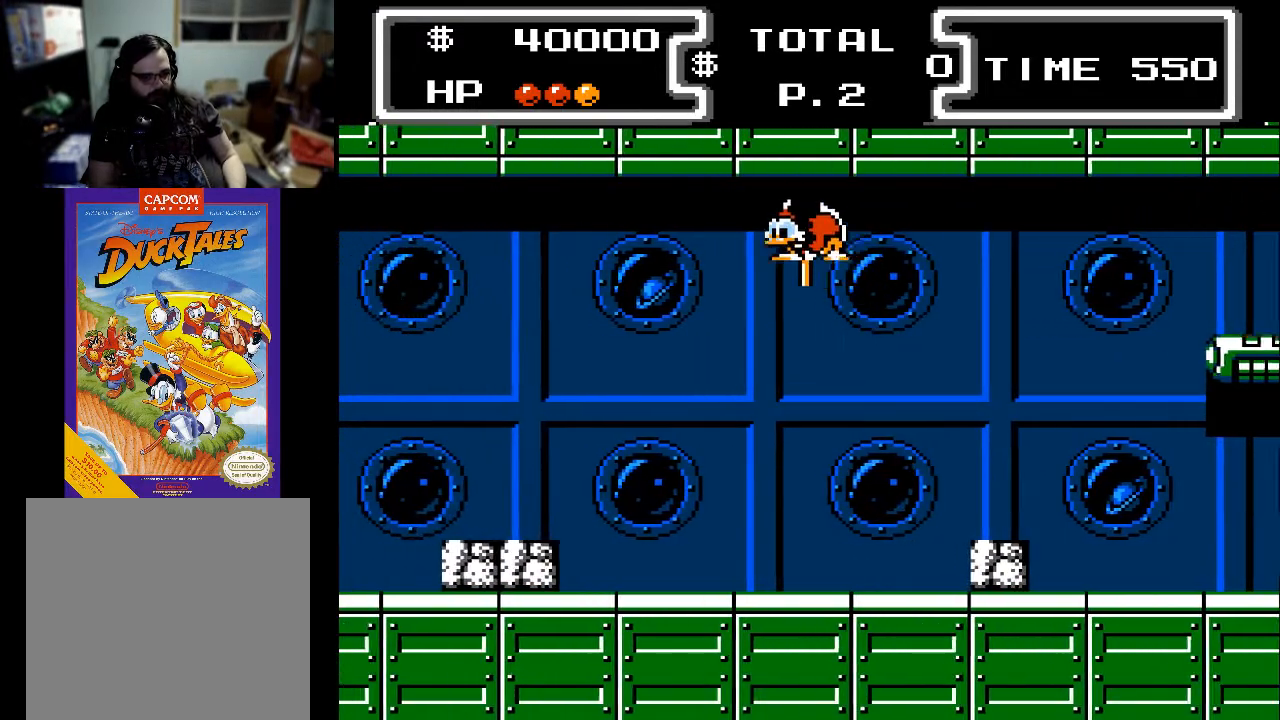
{"buttons": ["X", "DPAD_DOWN", "DPAD_LEFT"], "events": []}
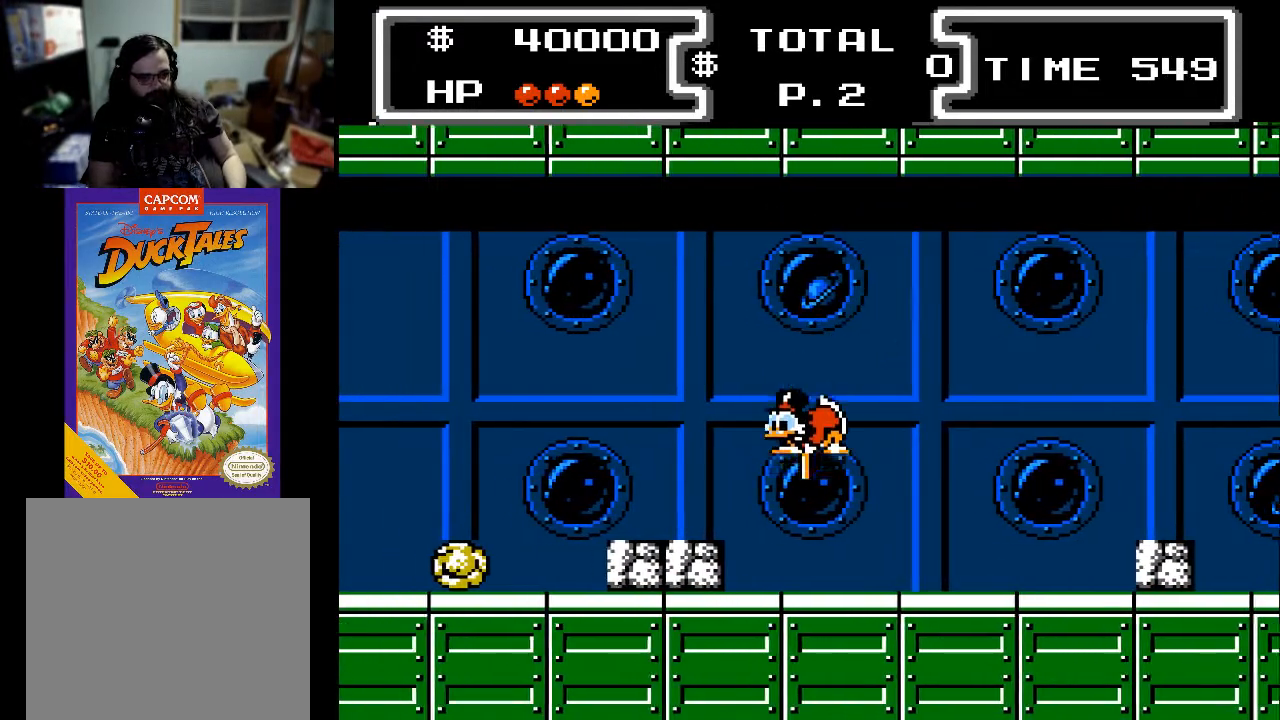
{"buttons": ["X", "DPAD_DOWN", "DPAD_LEFT"], "events": []}
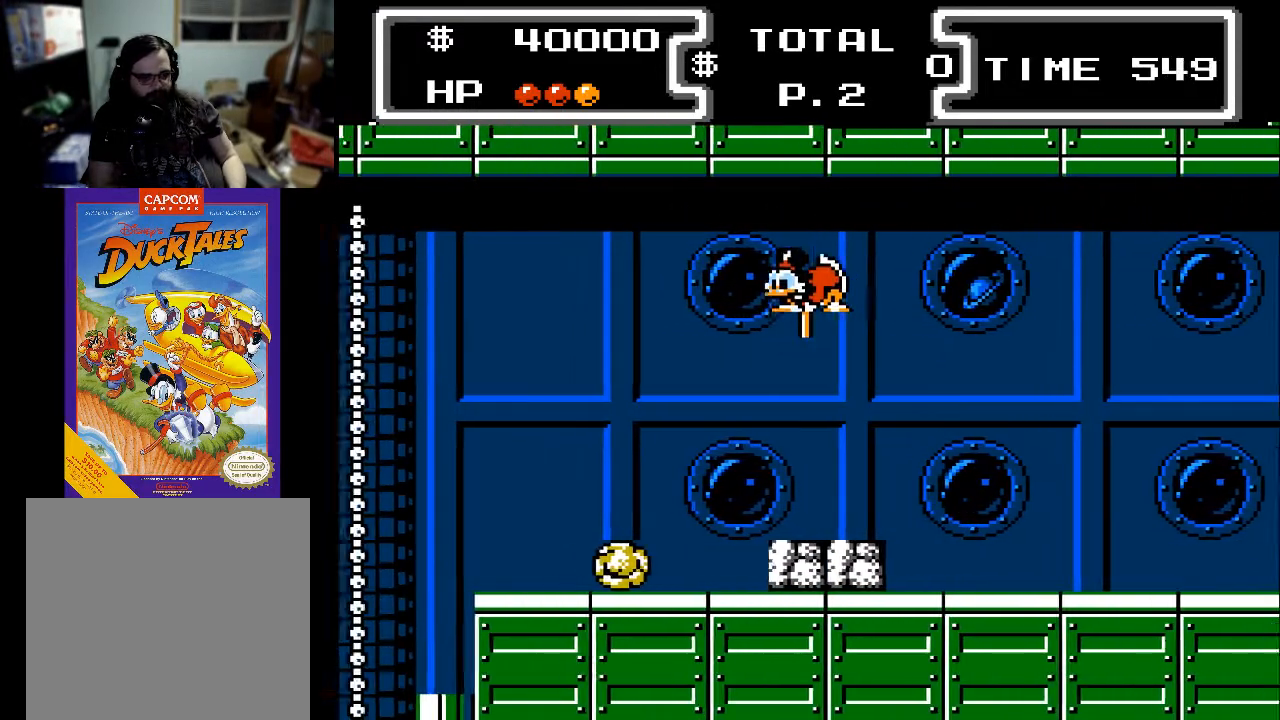
{"buttons": ["X", "DPAD_DOWN", "DPAD_LEFT"], "events": []}
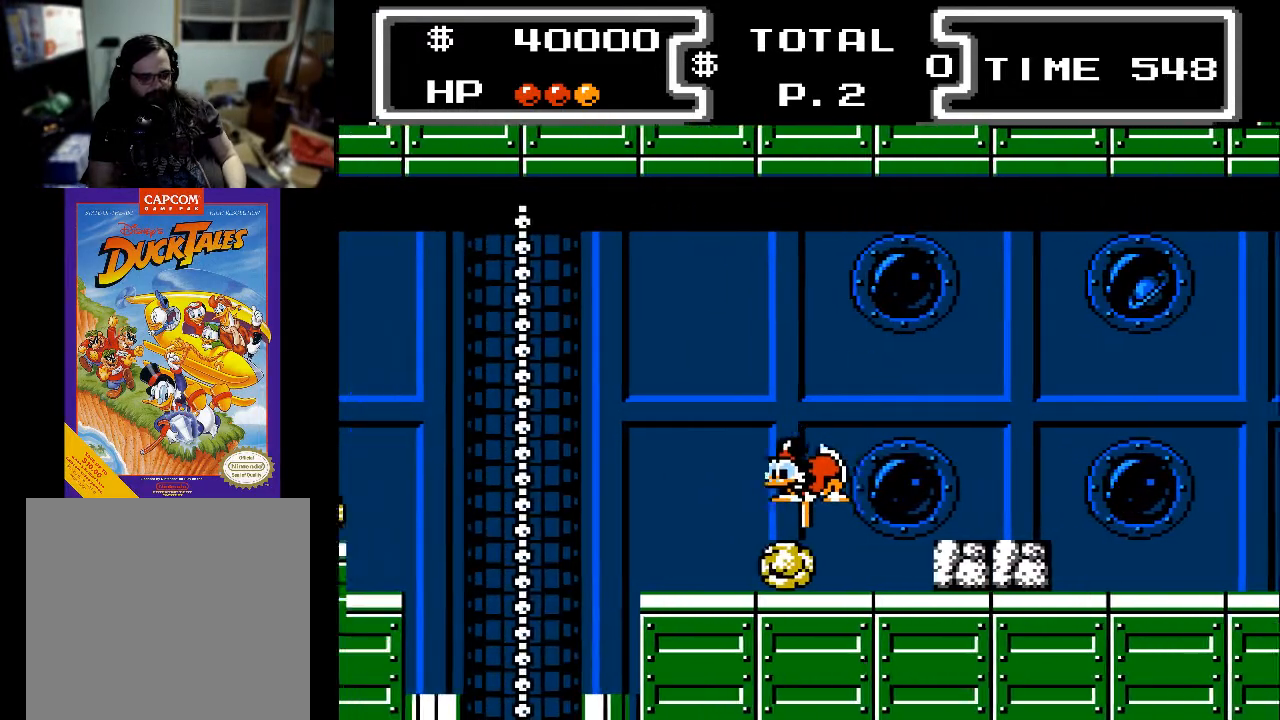
{"buttons": ["DPAD_DOWN", "DPAD_LEFT"], "events": [[500, "X", "up"]]}
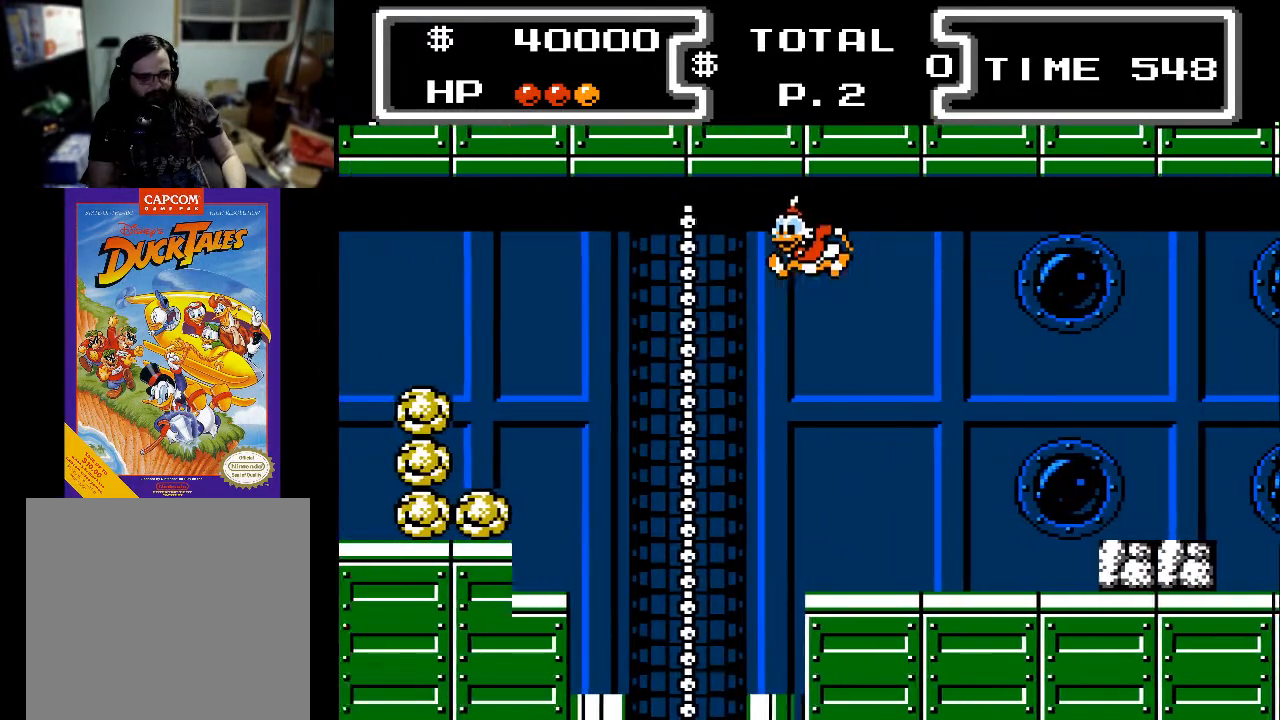
{"buttons": [], "events": [[367, "DPAD_DOWN", "up"], [367, "DPAD_LEFT", "up"]]}
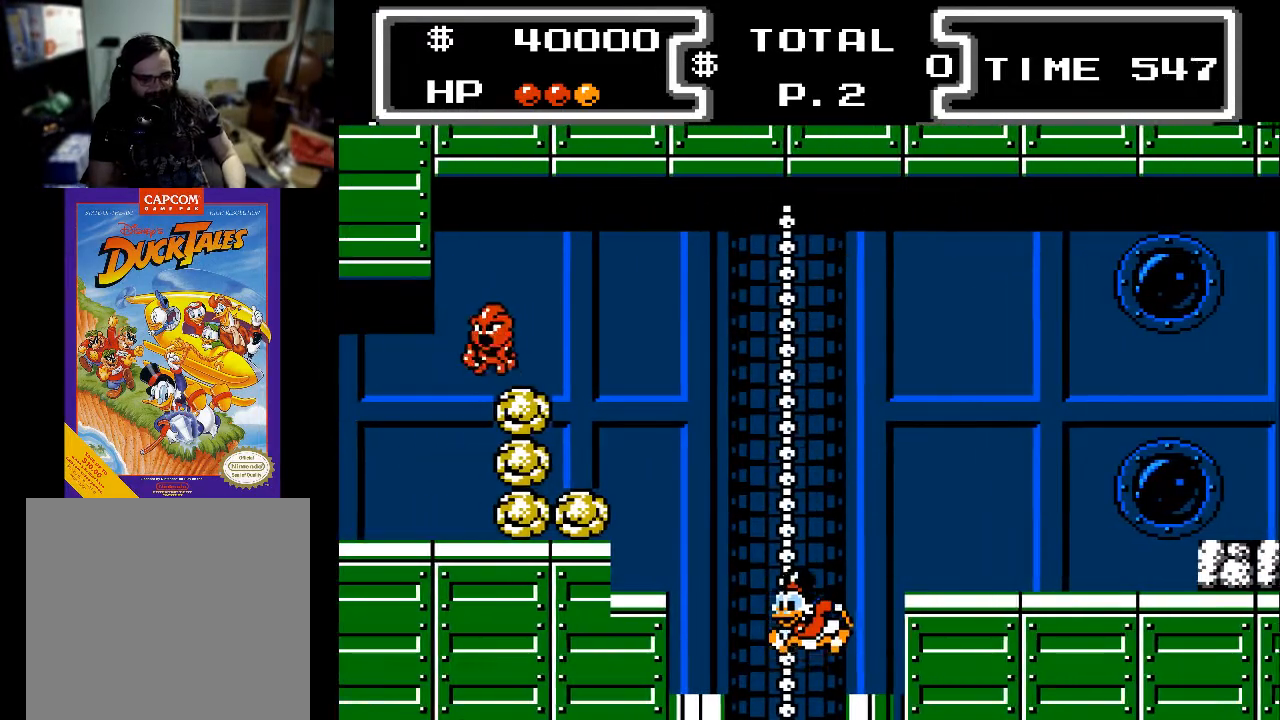
{"buttons": [], "events": []}
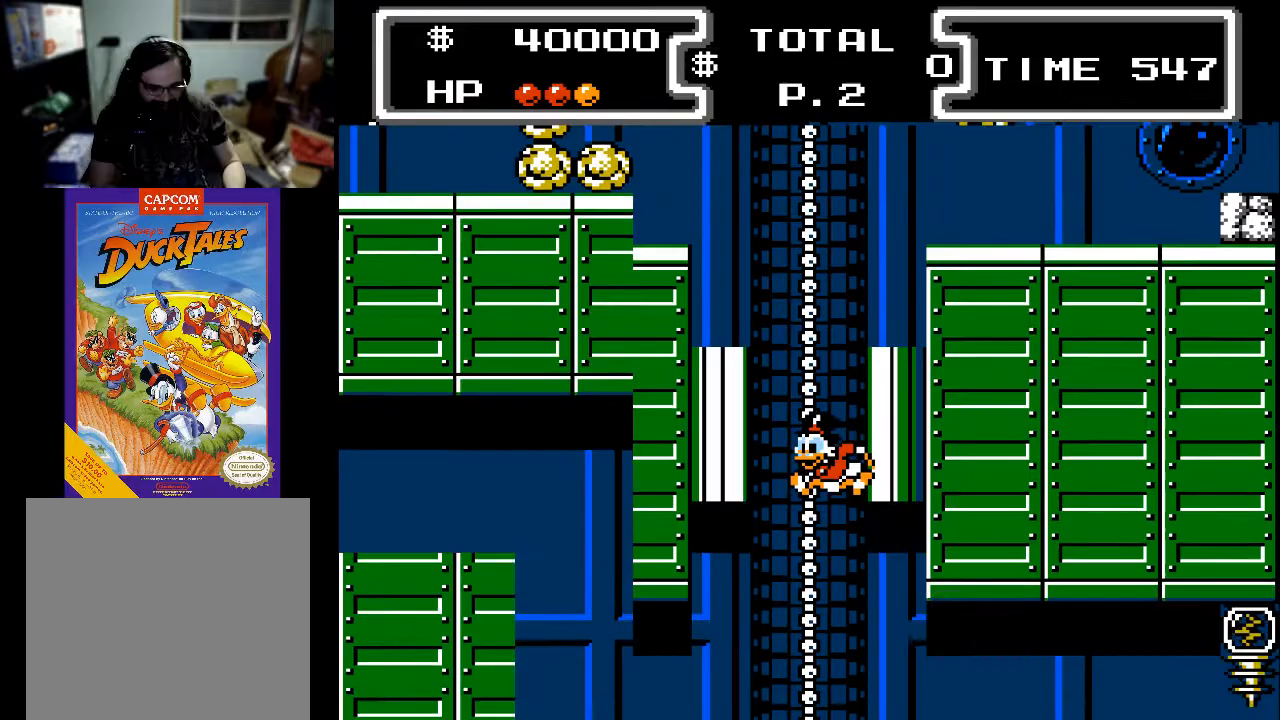
{"buttons": ["DPAD_RIGHT"], "events": [[100, "DPAD_RIGHT", "down"]]}
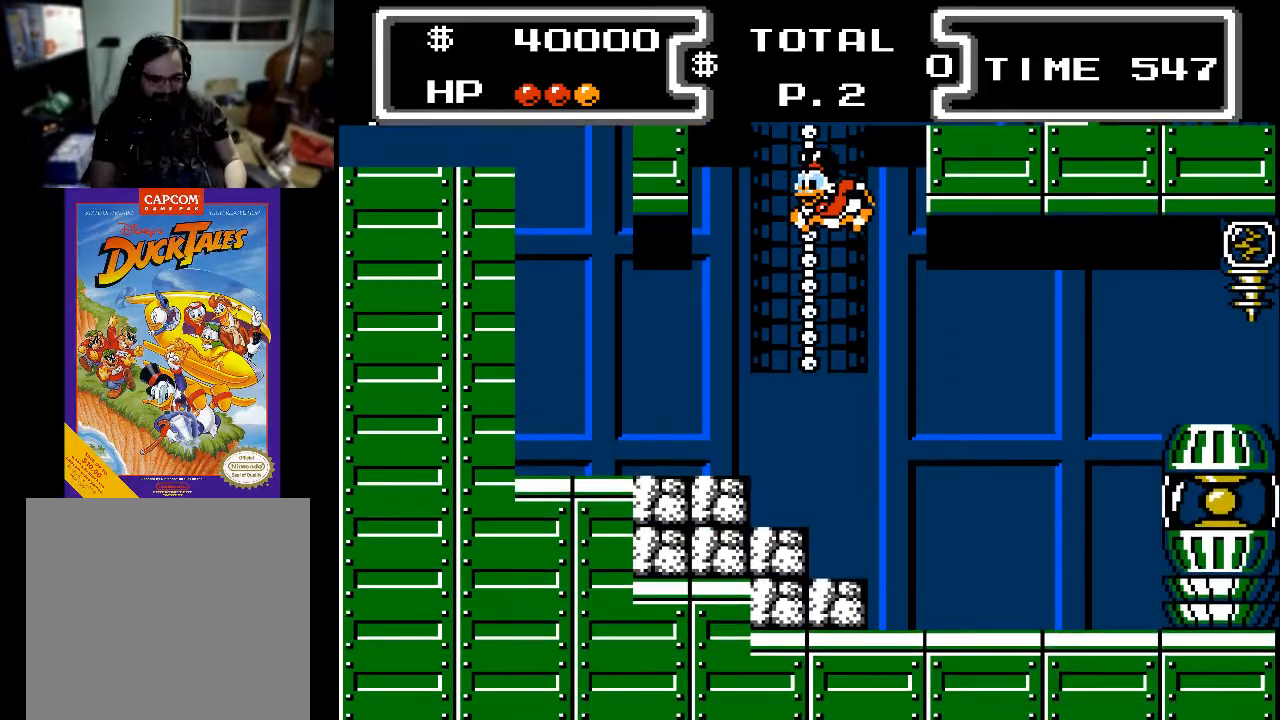
{"buttons": ["X", "DPAD_DOWN", "DPAD_RIGHT"], "events": [[200, "DPAD_DOWN", "down"], [233, "DPAD_RIGHT", "up"], [267, "X", "down"], [333, "DPAD_RIGHT", "down"]]}
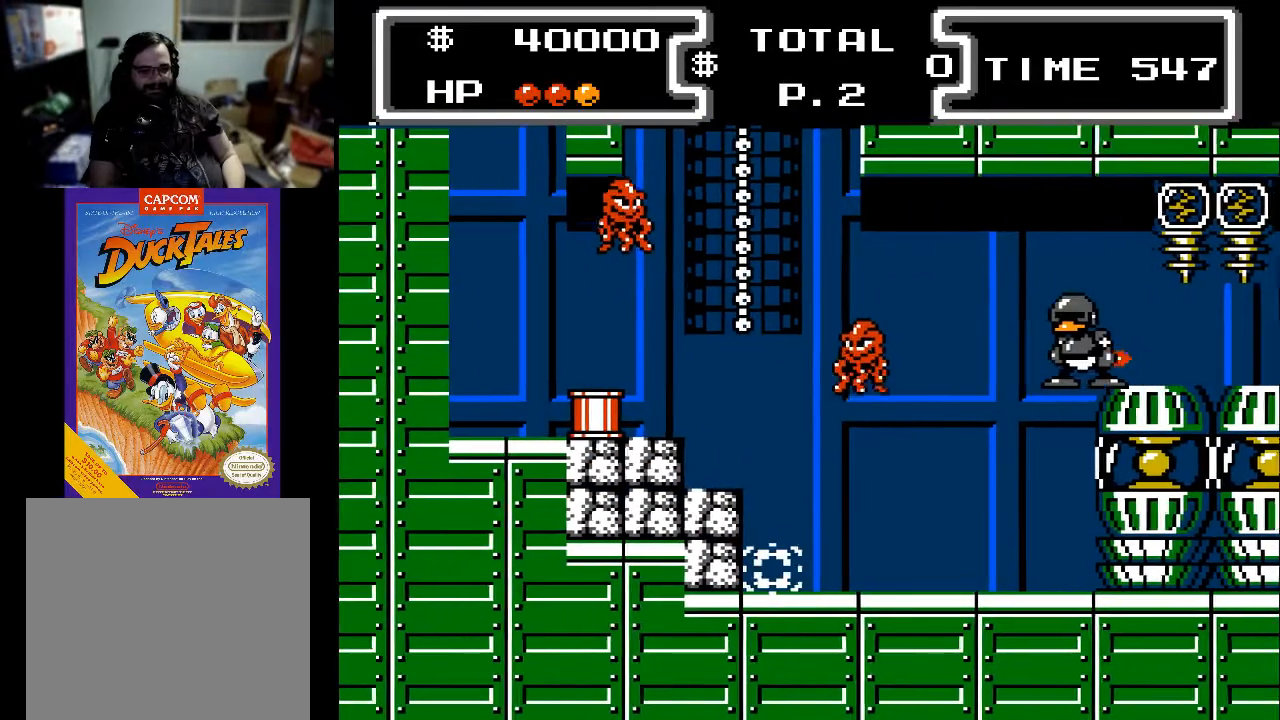
{"buttons": ["X", "DPAD_DOWN", "DPAD_RIGHT"], "events": [[133, "DPAD_RIGHT", "up"], [333, "DPAD_RIGHT", "down"]]}
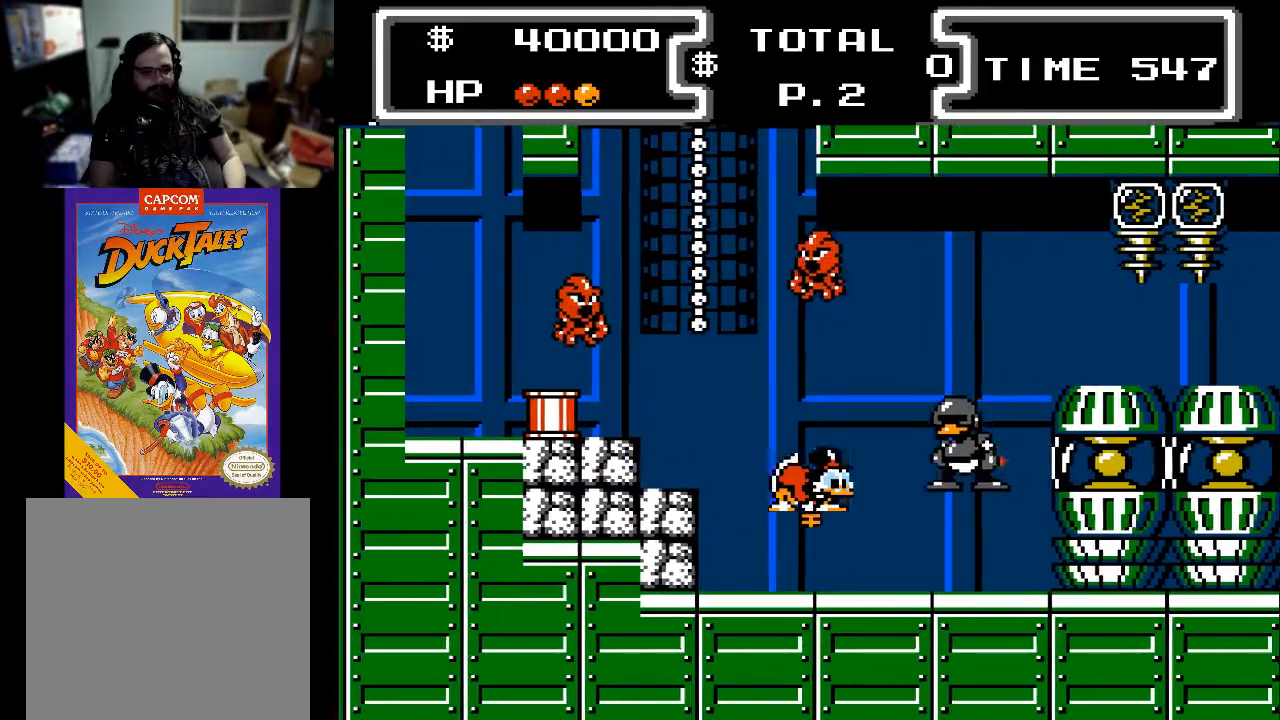
{"buttons": ["X", "DPAD_DOWN"], "events": [[467, "DPAD_RIGHT", "up"]]}
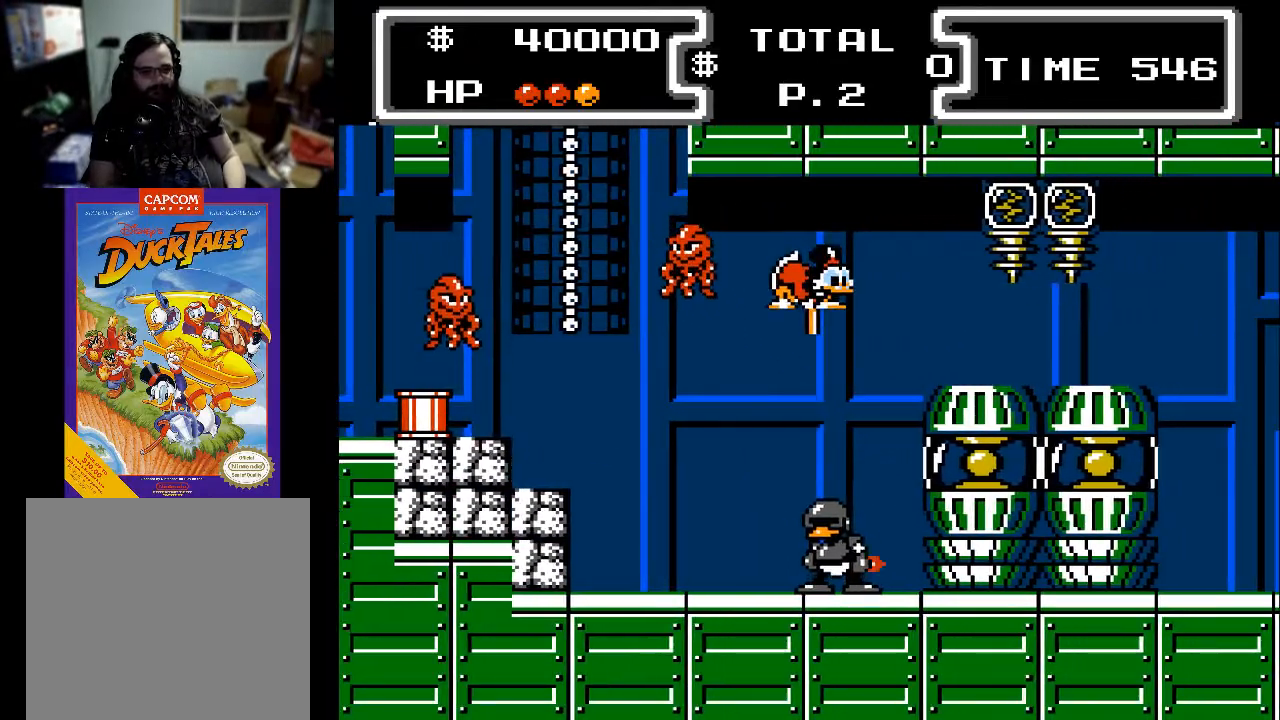
{"buttons": ["X", "DPAD_DOWN", "DPAD_RIGHT"], "events": [[433, "DPAD_RIGHT", "down"]]}
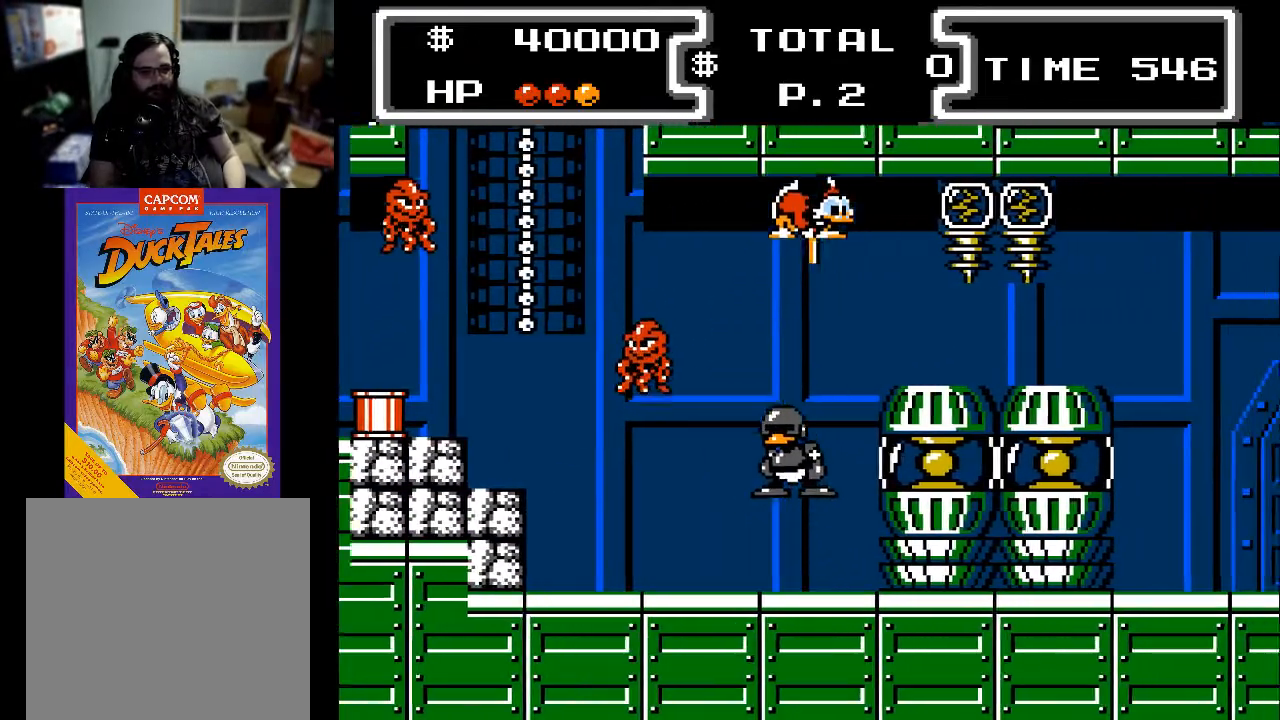
{"buttons": ["DPAD_RIGHT"], "events": [[67, "X", "up"], [167, "DPAD_DOWN", "up"]]}
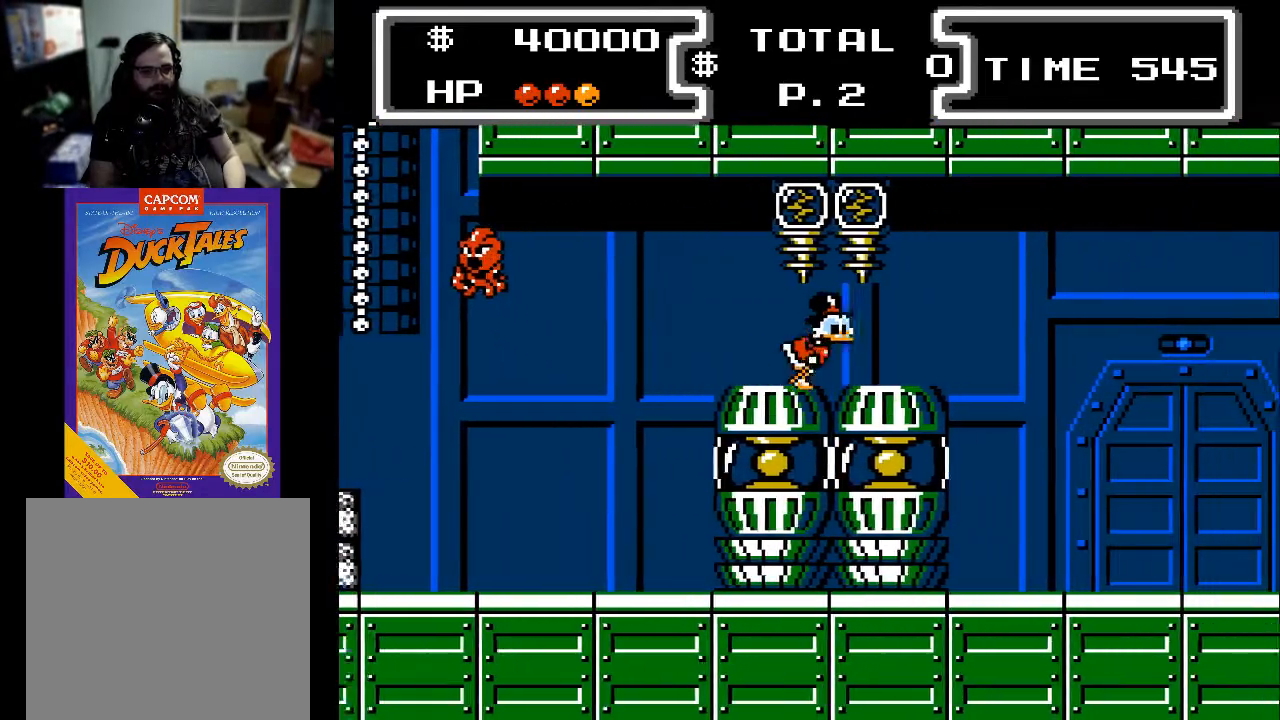
{"buttons": ["A", "X", "DPAD_DOWN", "DPAD_RIGHT"], "events": [[433, "A", "down"], [467, "DPAD_DOWN", "down"], [467, "X", "down"]]}
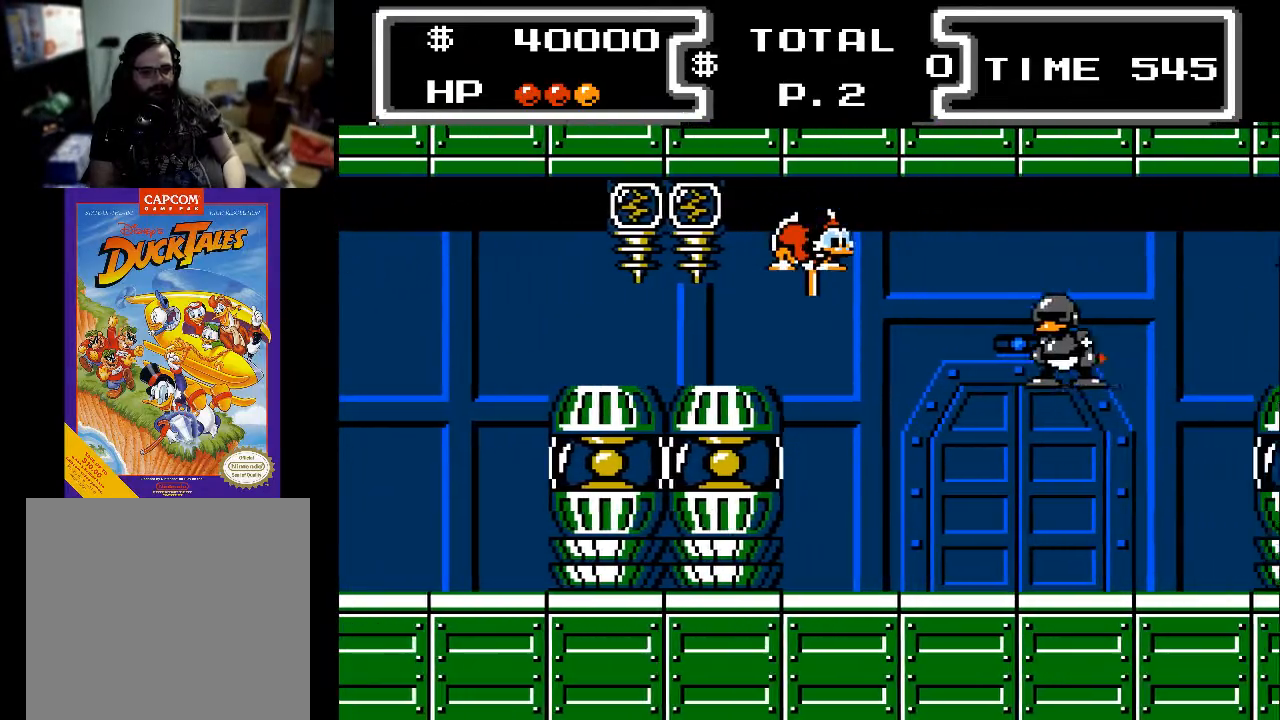
{"buttons": ["X", "DPAD_DOWN", "DPAD_LEFT"], "events": [[67, "A", "up"], [367, "DPAD_RIGHT", "up"], [467, "DPAD_LEFT", "down"]]}
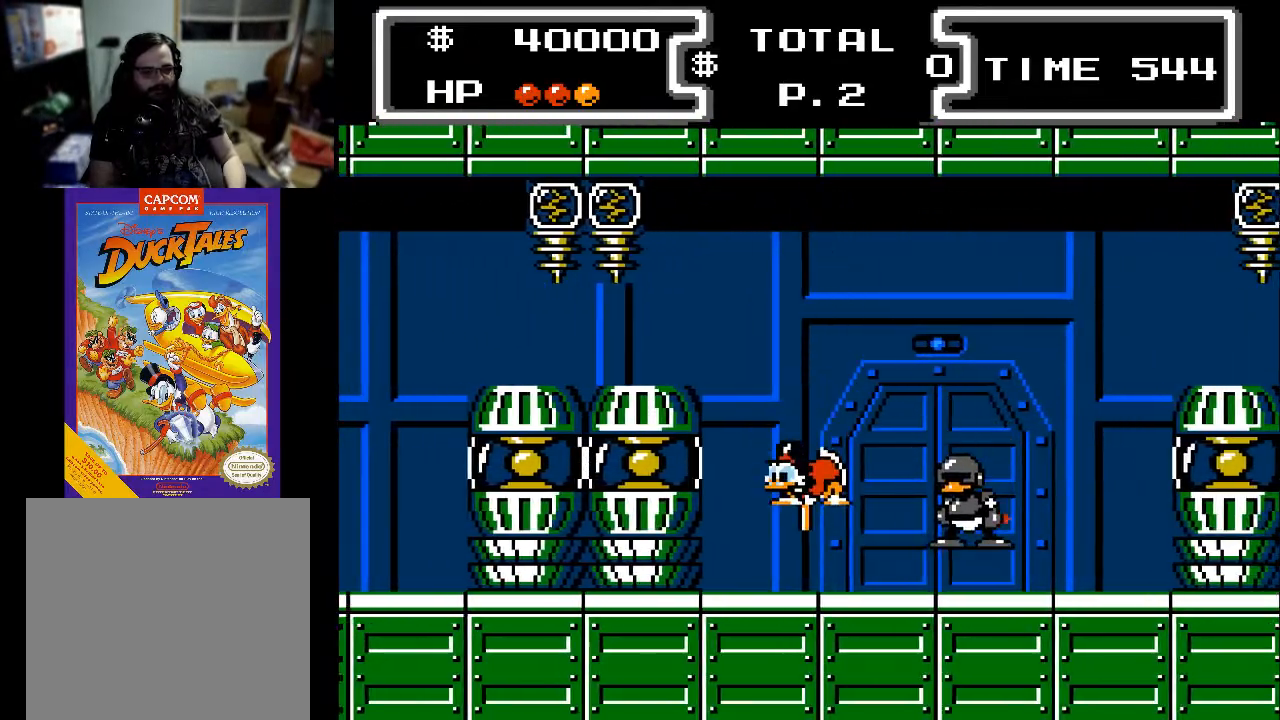
{"buttons": ["X", "DPAD_DOWN", "DPAD_RIGHT"], "events": [[33, "DPAD_LEFT", "up"], [267, "DPAD_RIGHT", "down"]]}
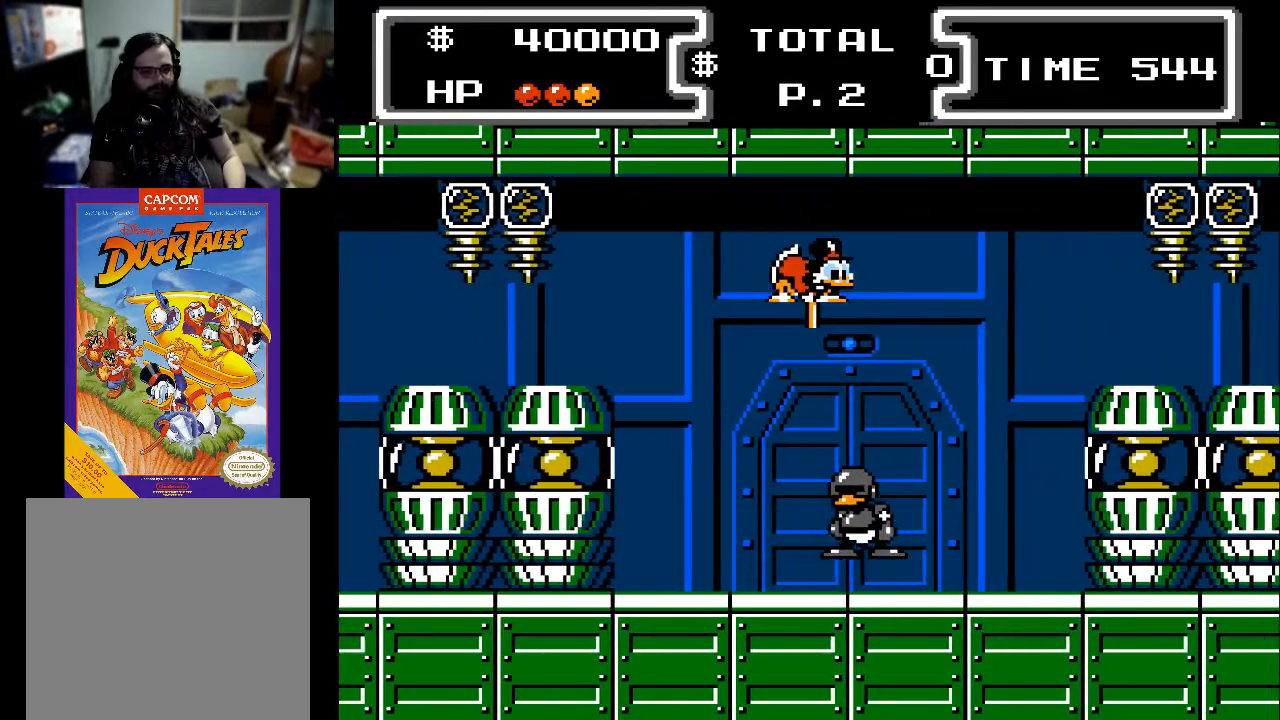
{"buttons": ["X", "DPAD_DOWN", "DPAD_RIGHT"], "events": [[33, "DPAD_RIGHT", "up"], [233, "DPAD_RIGHT", "down"]]}
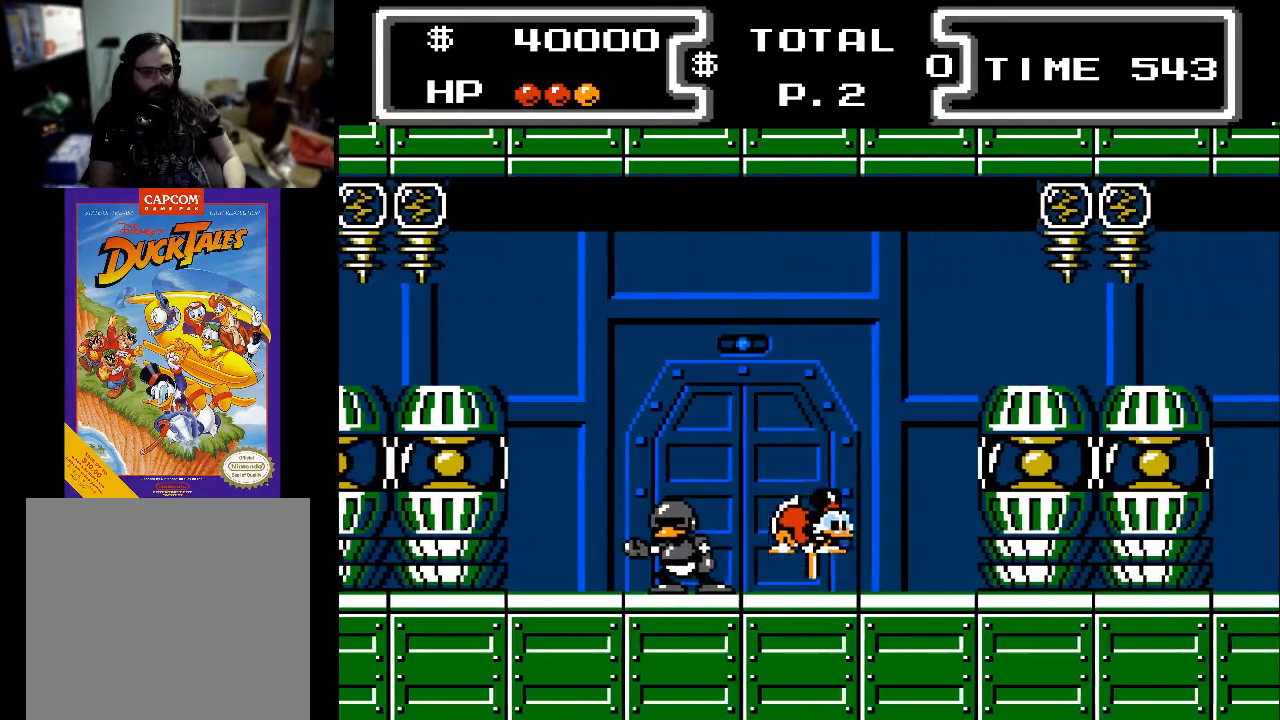
{"buttons": ["DPAD_DOWN", "DPAD_RIGHT"], "events": [[400, "X", "up"]]}
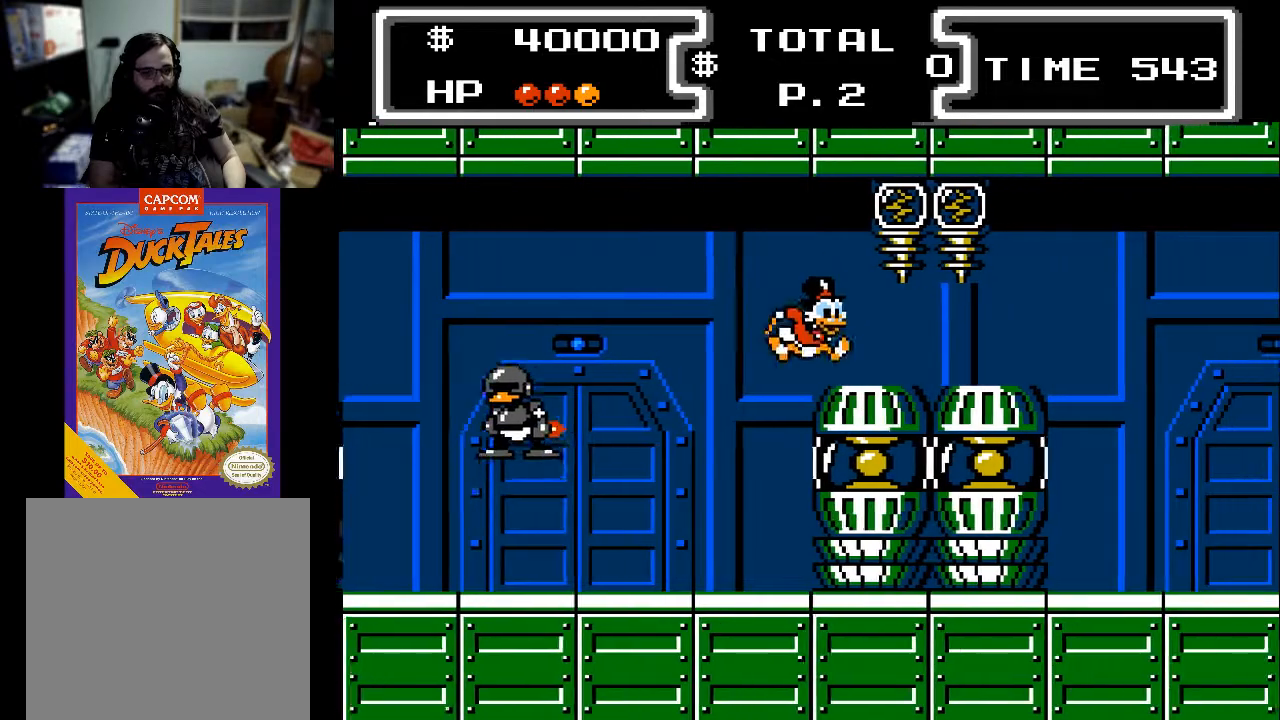
{"buttons": ["DPAD_RIGHT"], "events": [[33, "DPAD_DOWN", "up"]]}